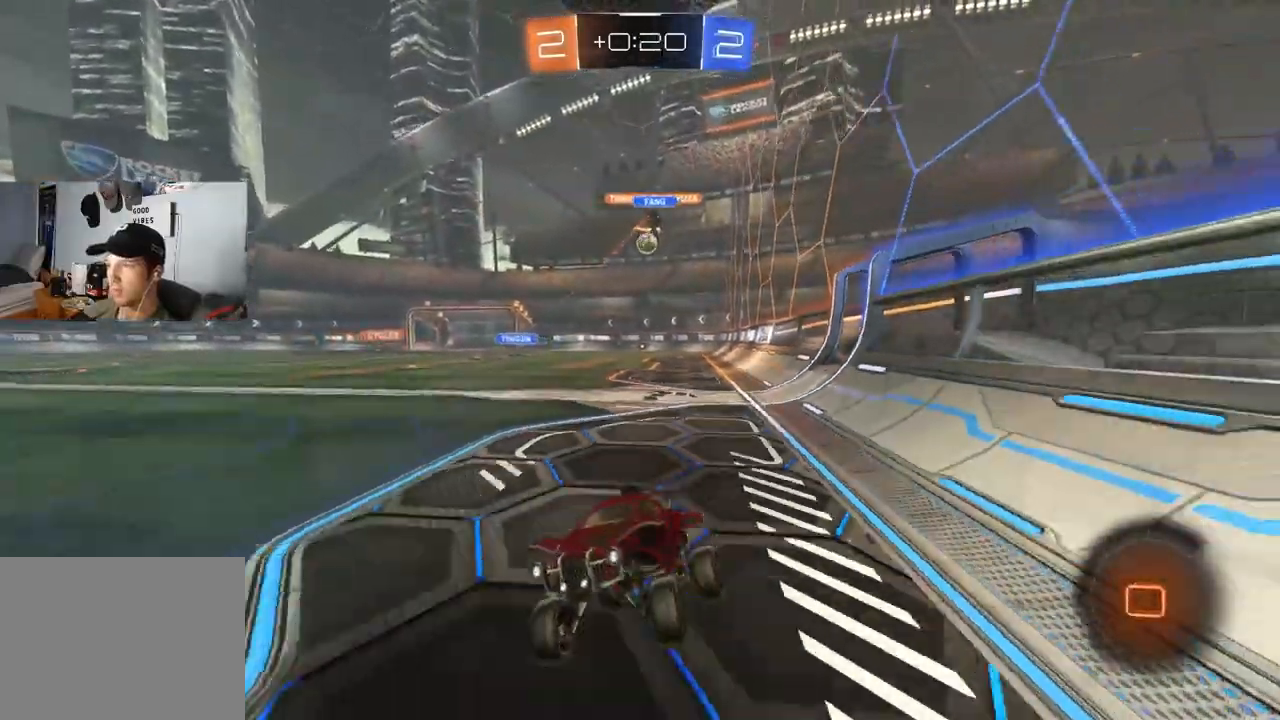
Gameplay with a controller (PlayStation layout); each line is a JSON object with the inputs held at the frame after it. "events" lists button and stick changes between this image and that frame as [ms after this image, input, new state], when the widget could be followed in between.
{"buttons": ["CIRCLE", "R2"], "left_stick": "center", "right_stick": "center", "events": [[33, "left_stick", "center"], [383, "TRIANGLE", "down"], [417, "CIRCLE", "down"], [483, "TRIANGLE", "up"]]}
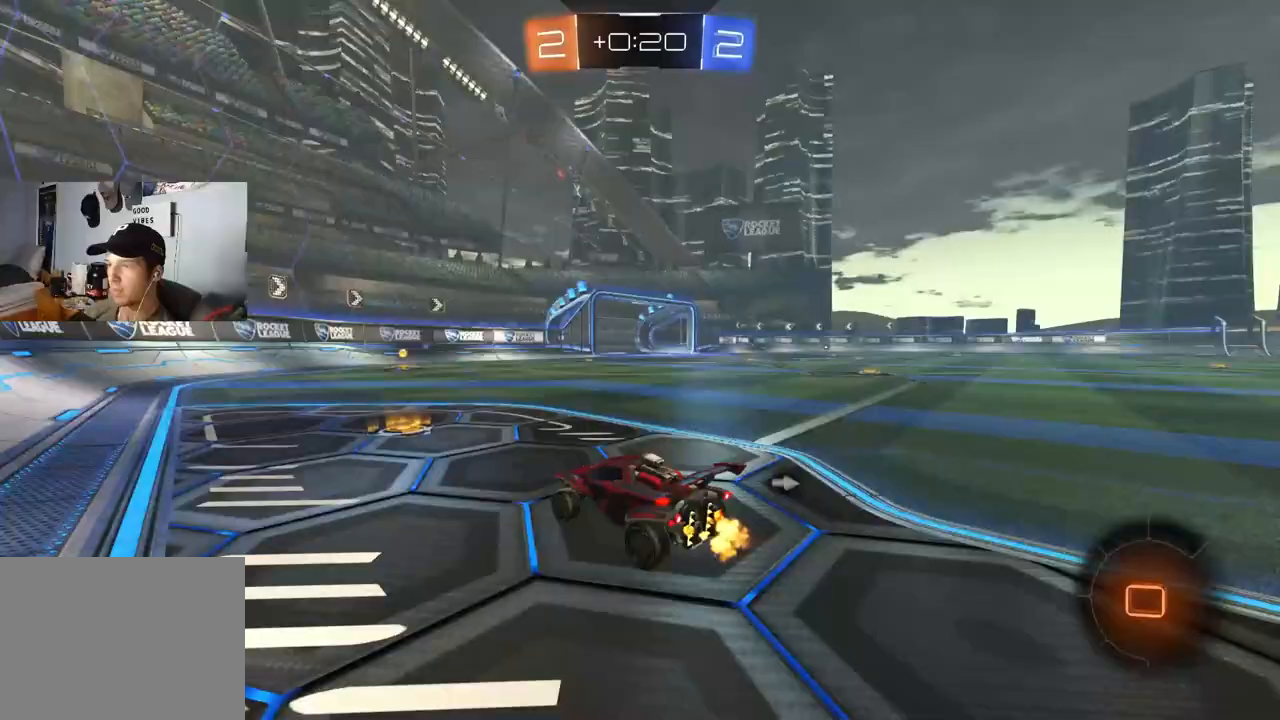
{"buttons": ["CIRCLE", "TRIANGLE", "R2"], "left_stick": "center", "right_stick": "center", "events": [[383, "left_stick", "right"], [450, "TRIANGLE", "down"], [483, "left_stick", "center"]]}
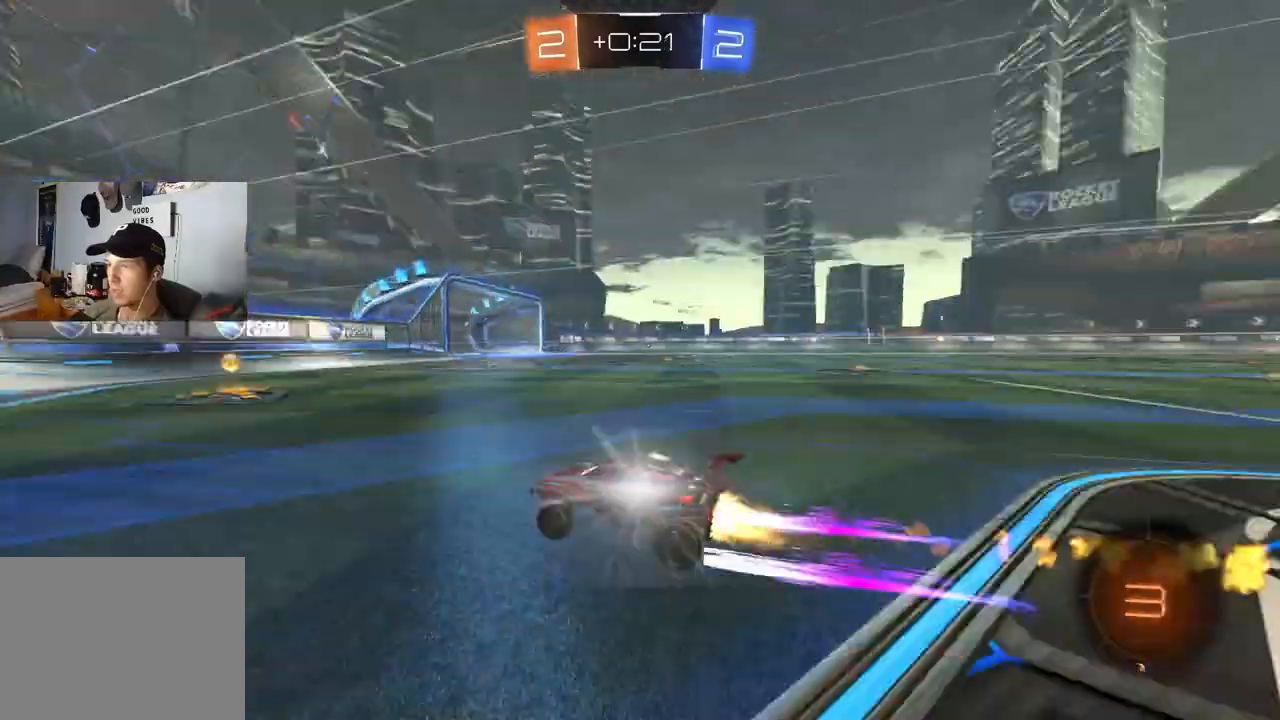
{"buttons": ["CIRCLE", "R2"], "left_stick": "right", "right_stick": "center", "events": [[67, "TRIANGLE", "up"], [83, "left_stick", "right"], [117, "CIRCLE", "up"], [183, "L1", "down"], [300, "L1", "up"], [367, "CIRCLE", "down"]]}
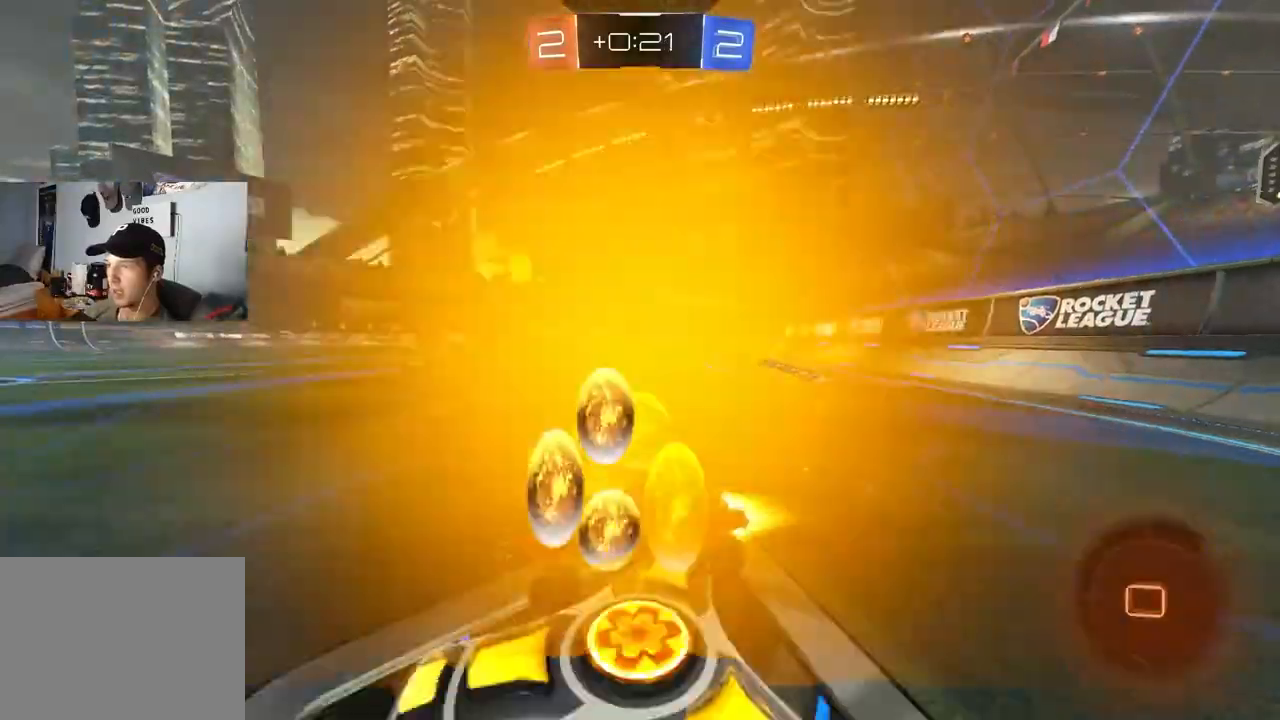
{"buttons": ["CIRCLE", "R2"], "left_stick": "right", "right_stick": "center", "events": [[250, "L1", "down"], [350, "L1", "up"]]}
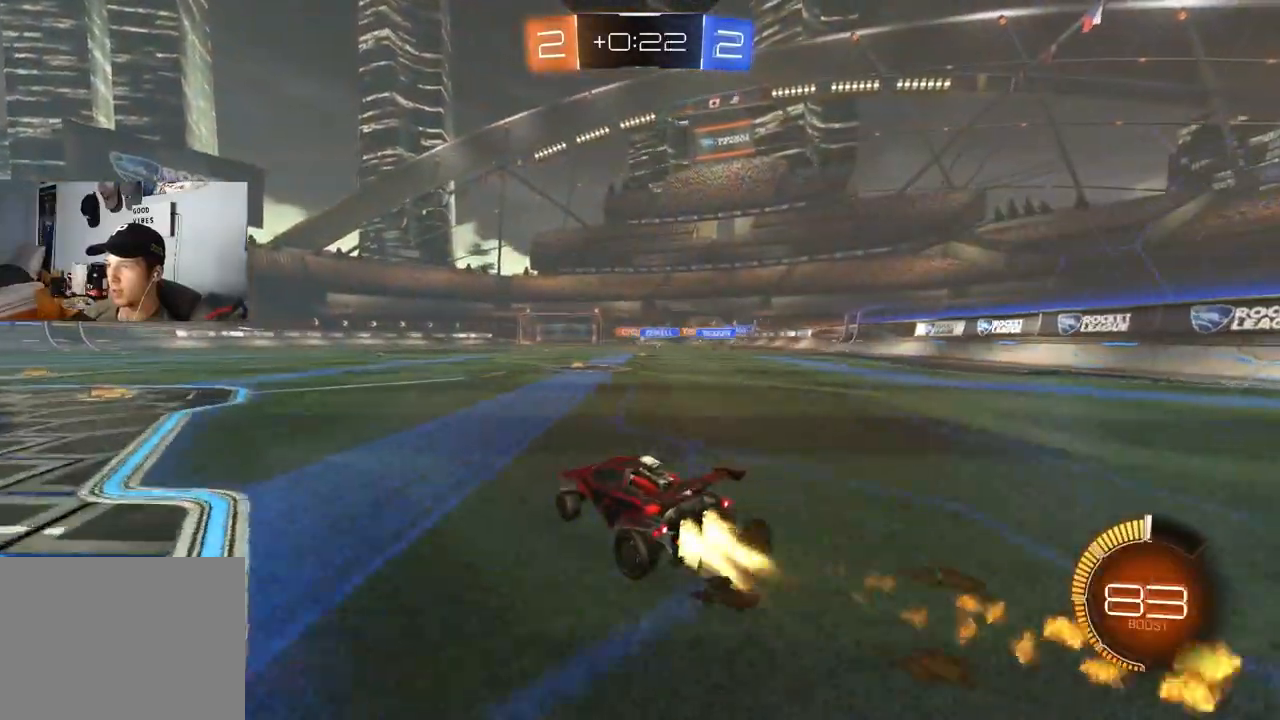
{"buttons": ["R2"], "left_stick": "down-left", "right_stick": "center", "events": [[200, "left_stick", "down-right"], [367, "CIRCLE", "up"], [383, "left_stick", "down-left"]]}
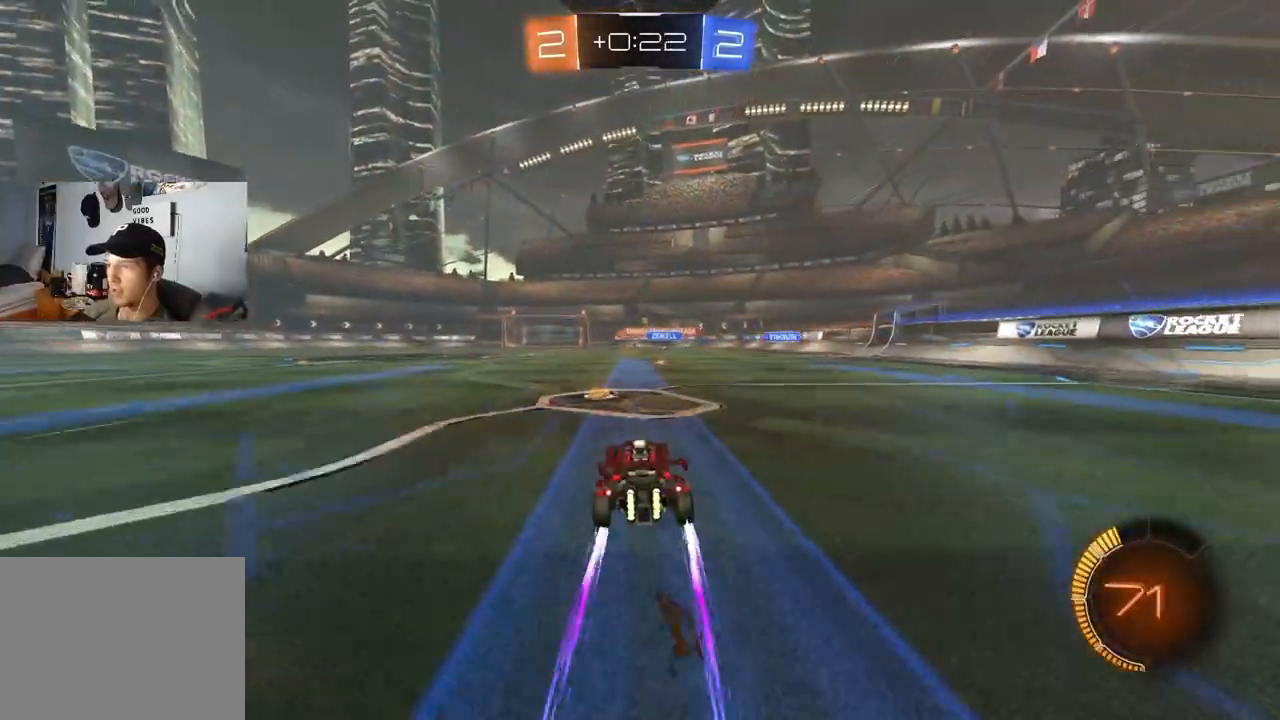
{"buttons": ["CROSS", "L1", "R2"], "left_stick": "down-right", "right_stick": "center", "events": [[33, "left_stick", "center"], [317, "CROSS", "down"], [333, "left_stick", "up"], [367, "CROSS", "up"], [367, "L1", "down"], [417, "CROSS", "down"], [467, "left_stick", "down-right"]]}
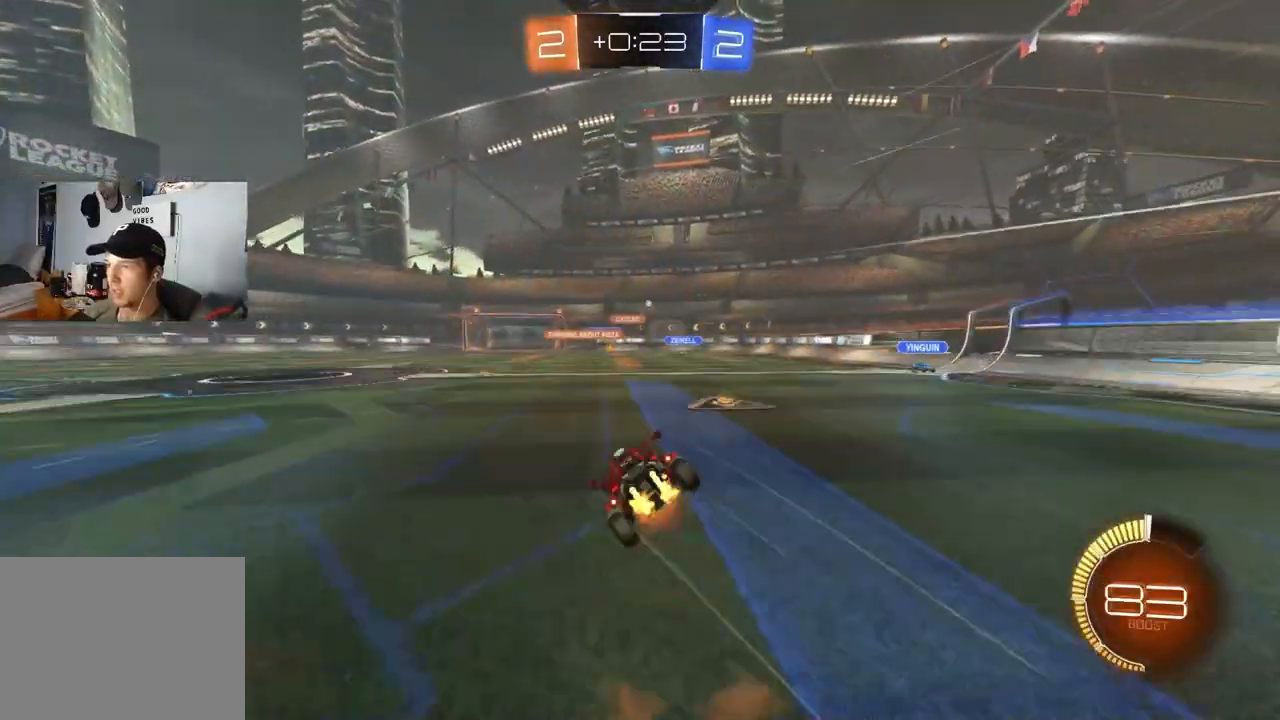
{"buttons": ["L1", "R2"], "left_stick": "down-left", "right_stick": "center", "events": [[67, "CROSS", "up"], [183, "left_stick", "down"], [300, "left_stick", "down-left"]]}
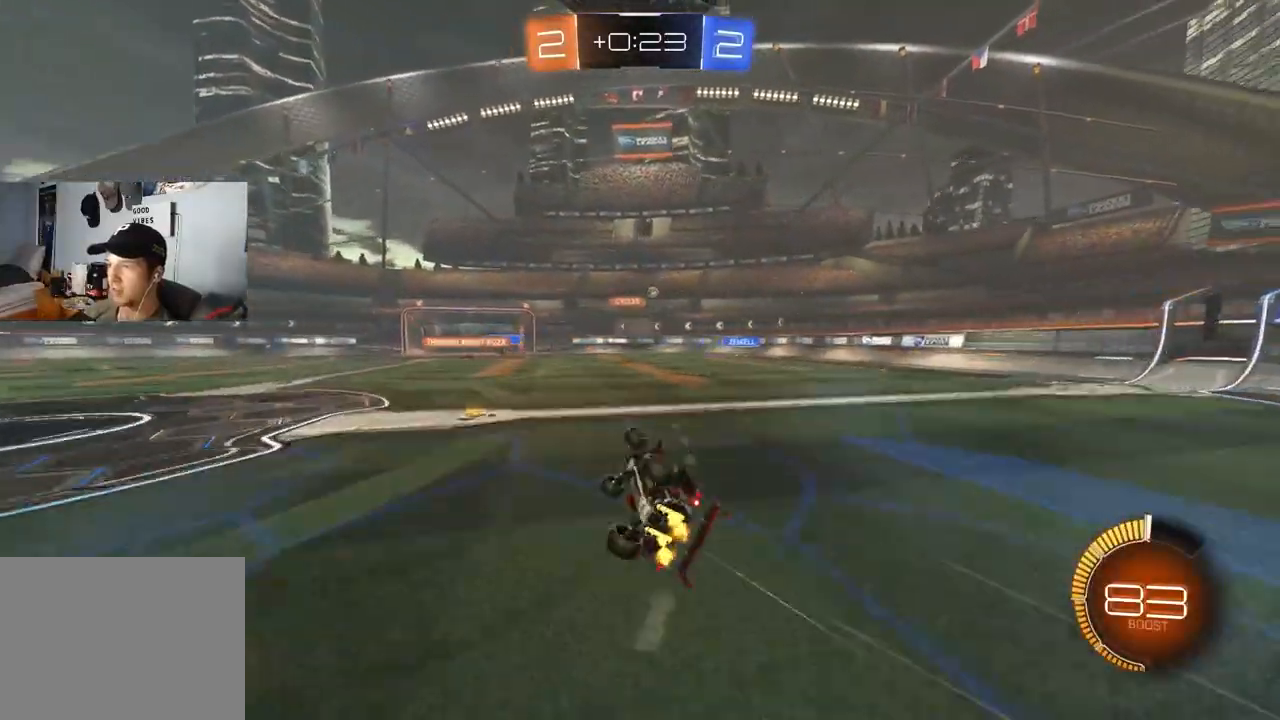
{"buttons": ["R2"], "left_stick": "left", "right_stick": "center", "events": [[83, "left_stick", "left"], [167, "L1", "up"], [233, "left_stick", "center"], [300, "left_stick", "left"]]}
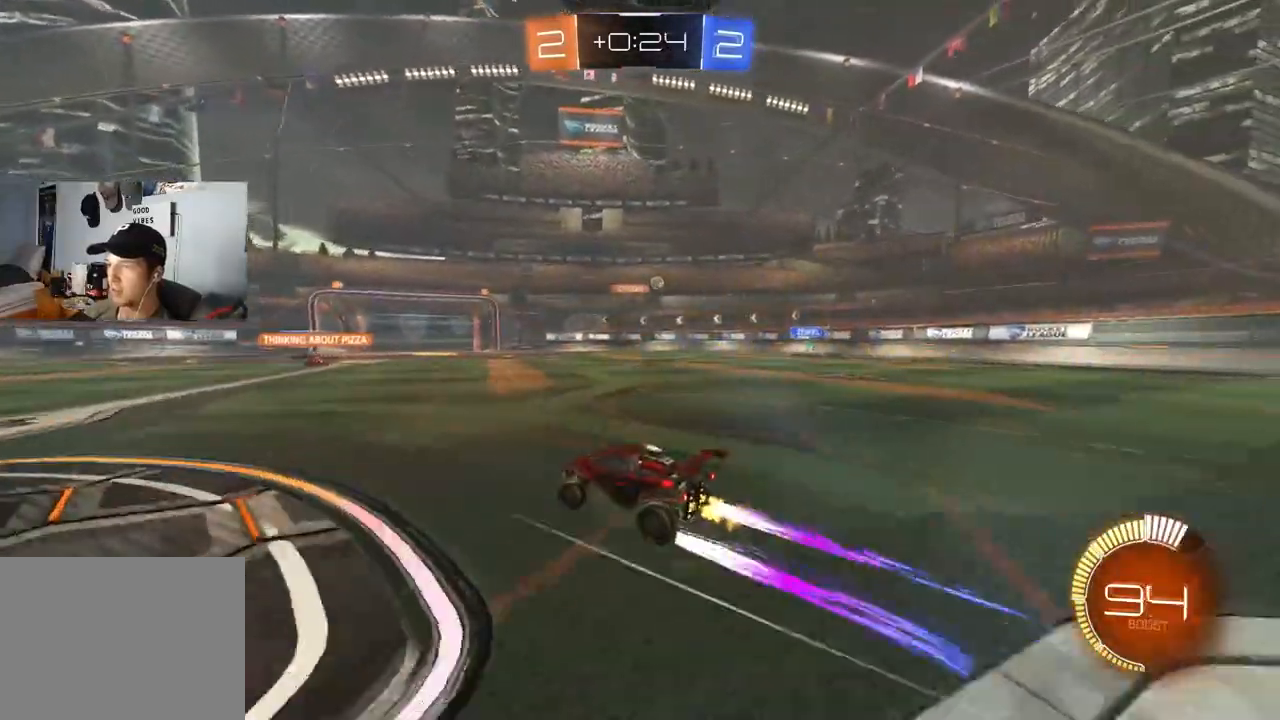
{"buttons": ["CIRCLE", "R2"], "left_stick": "center", "right_stick": "center", "events": [[250, "left_stick", "right"], [383, "CIRCLE", "down"], [483, "left_stick", "center"]]}
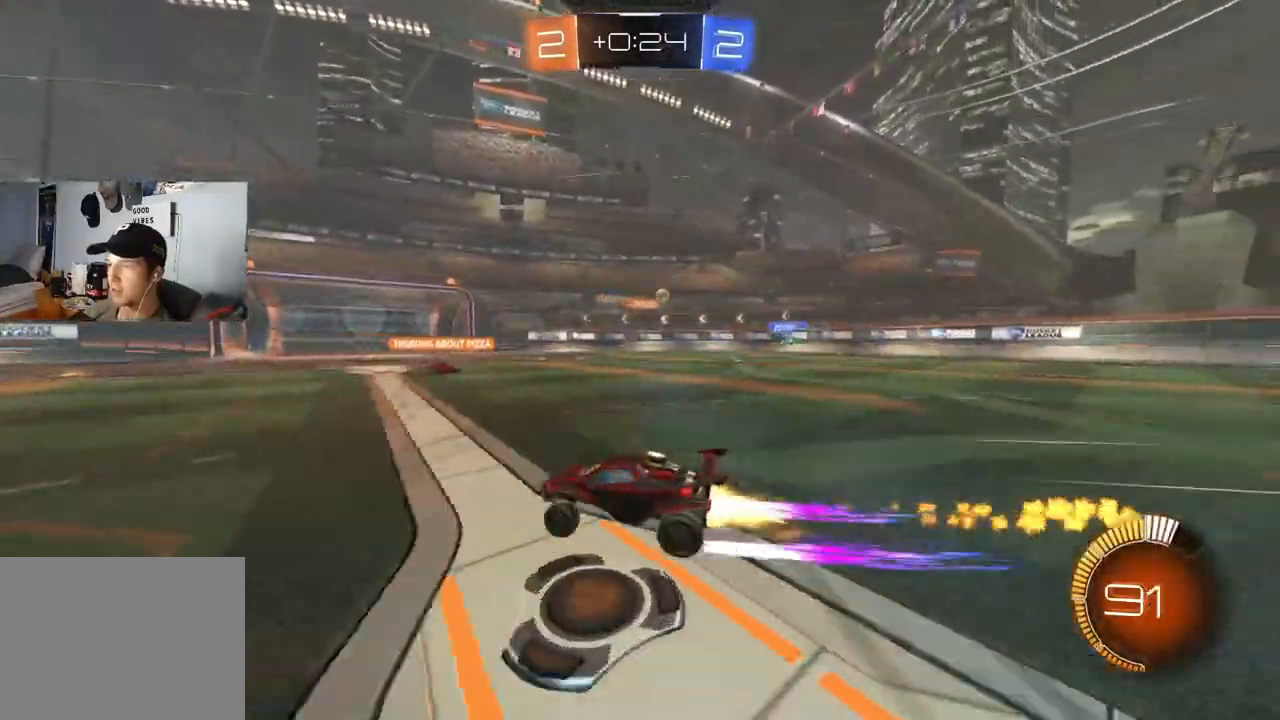
{"buttons": ["R2"], "left_stick": "center", "right_stick": "center", "events": [[50, "CIRCLE", "up"], [367, "left_stick", "down-right"], [483, "left_stick", "center"]]}
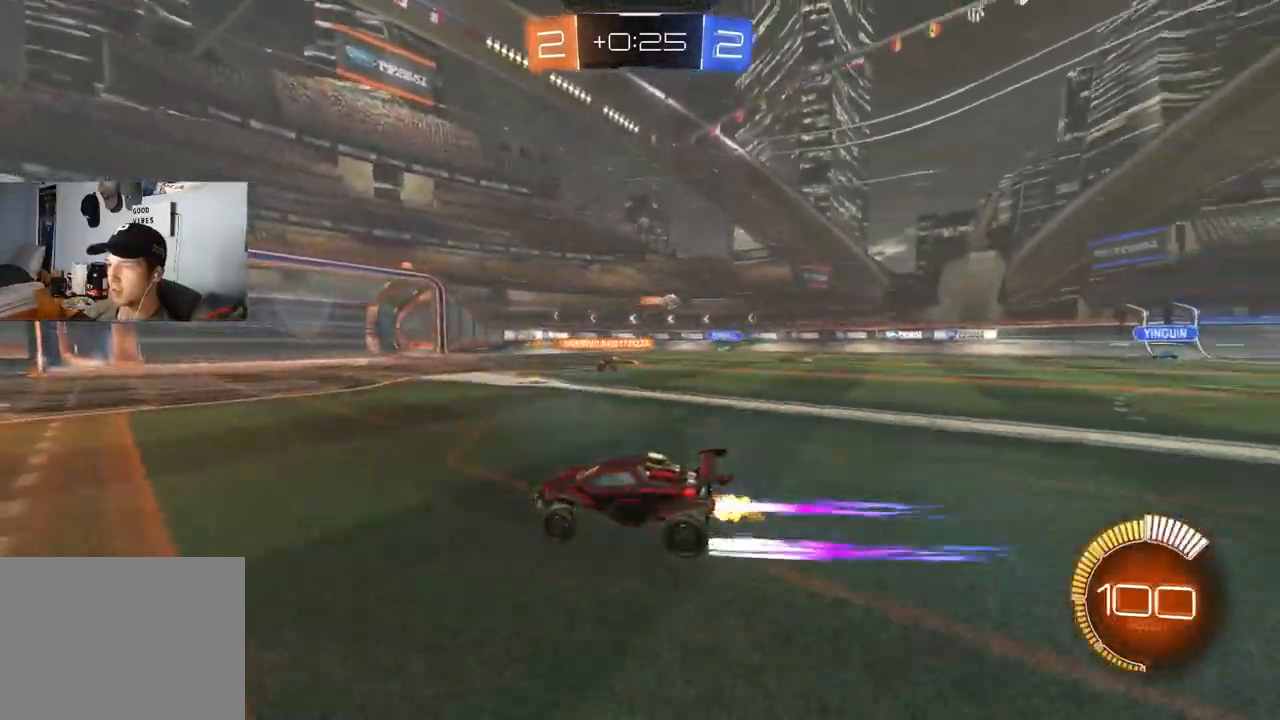
{"buttons": [], "left_stick": "left", "right_stick": "center", "events": [[183, "left_stick", "right"], [300, "left_stick", "left"], [350, "R2", "up"]]}
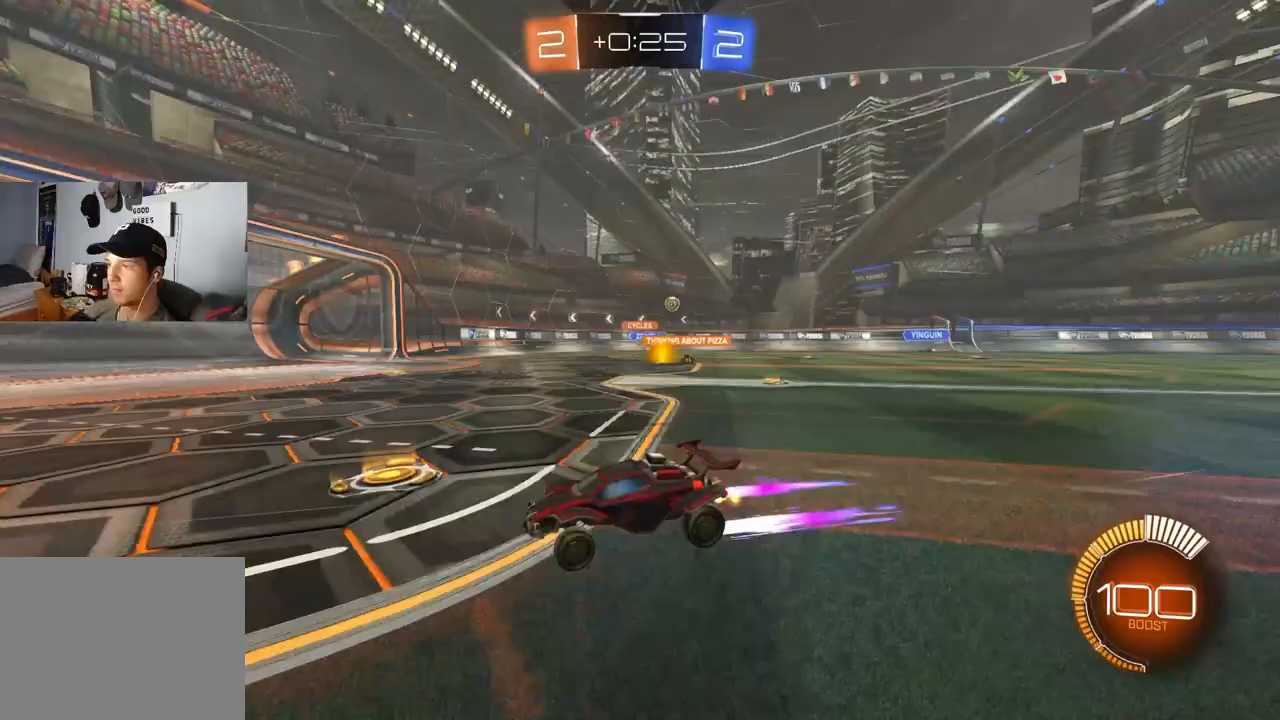
{"buttons": ["R2"], "left_stick": "right", "right_stick": "center", "events": [[133, "left_stick", "center"], [150, "R2", "down"], [233, "left_stick", "right"], [367, "L1", "down"], [500, "L1", "up"]]}
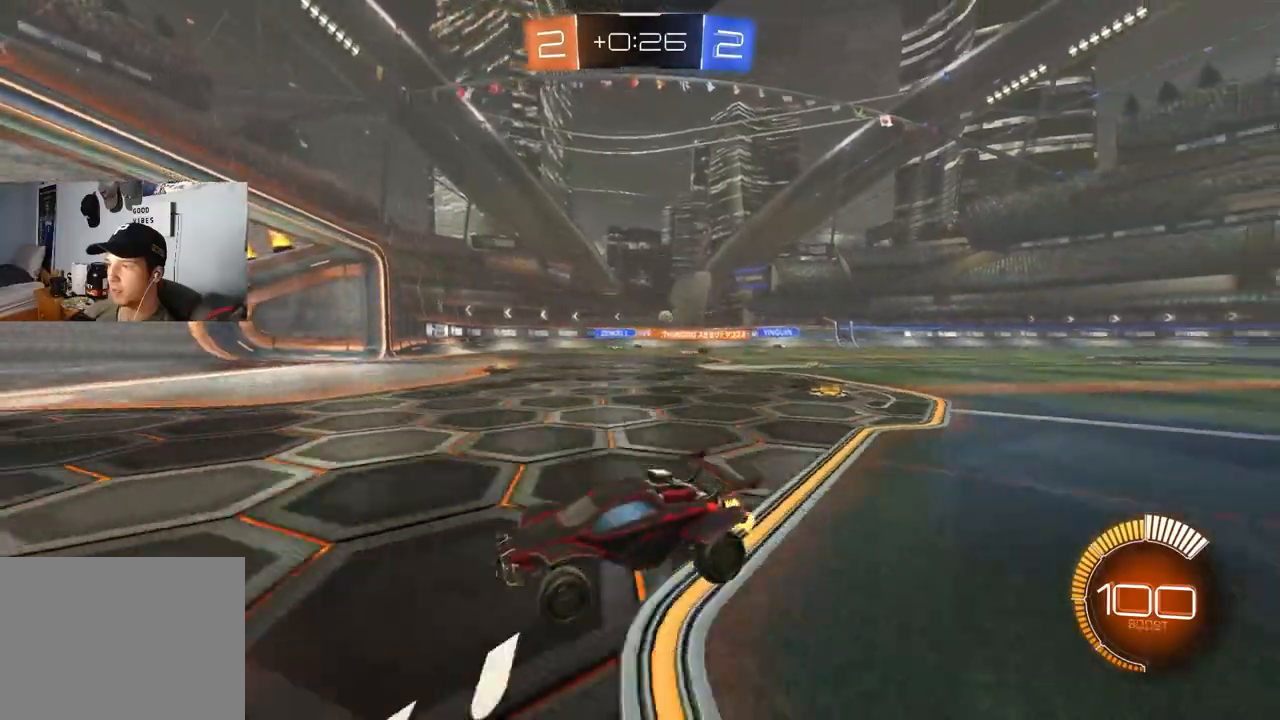
{"buttons": ["R2"], "left_stick": "right", "right_stick": "center", "events": []}
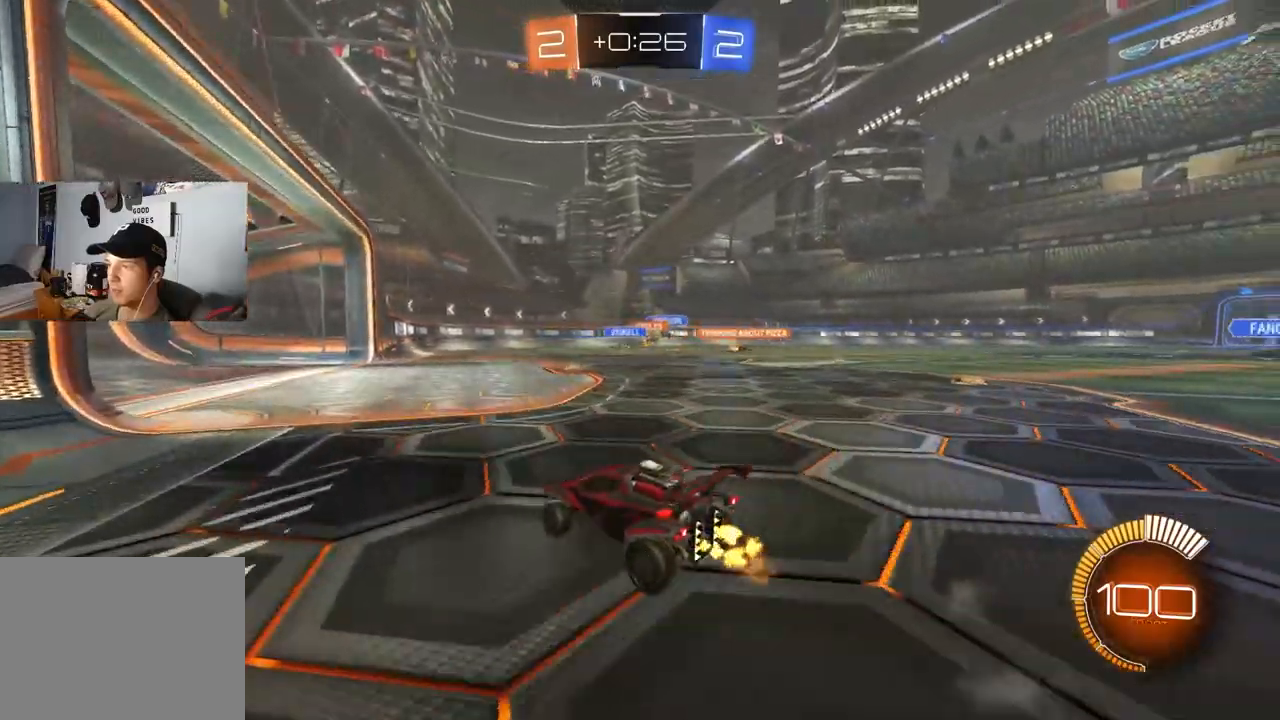
{"buttons": ["CIRCLE", "R2"], "left_stick": "right", "right_stick": "center", "events": [[133, "left_stick", "center"], [233, "CIRCLE", "down"], [267, "left_stick", "right"]]}
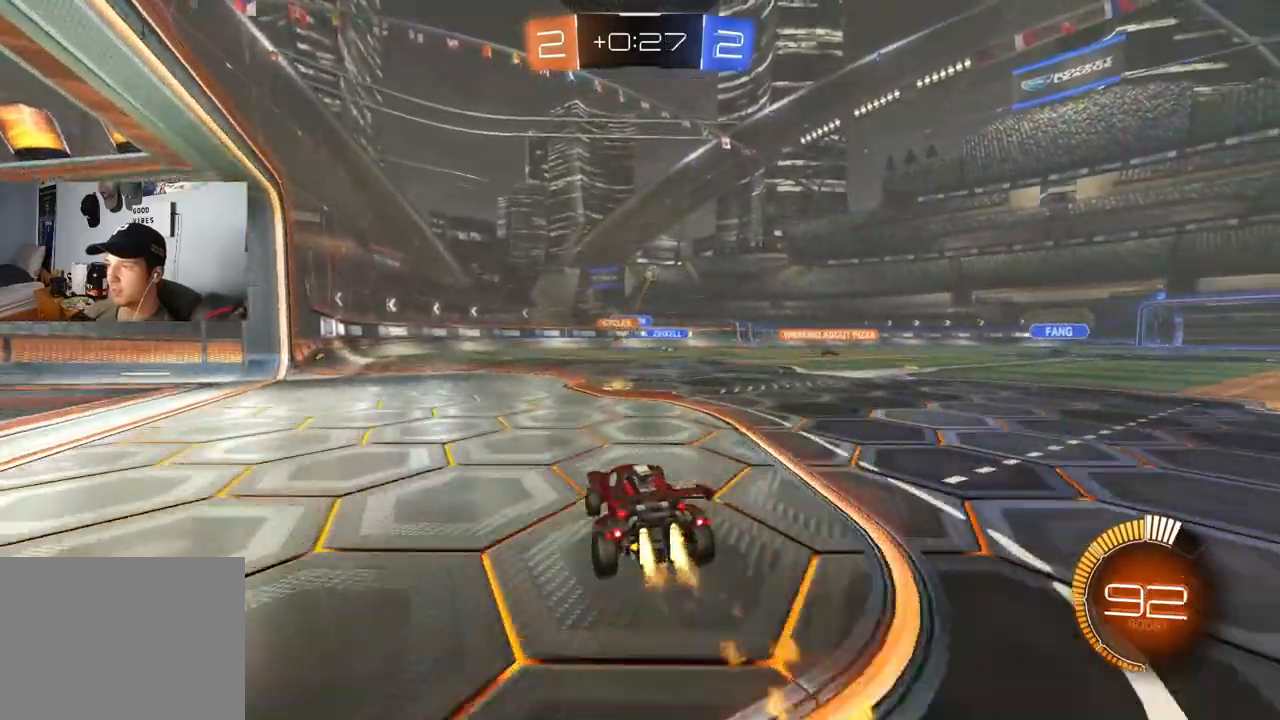
{"buttons": ["R2"], "left_stick": "left", "right_stick": "center", "events": [[33, "CIRCLE", "up"], [150, "left_stick", "left"], [333, "R2", "up"], [483, "R2", "down"]]}
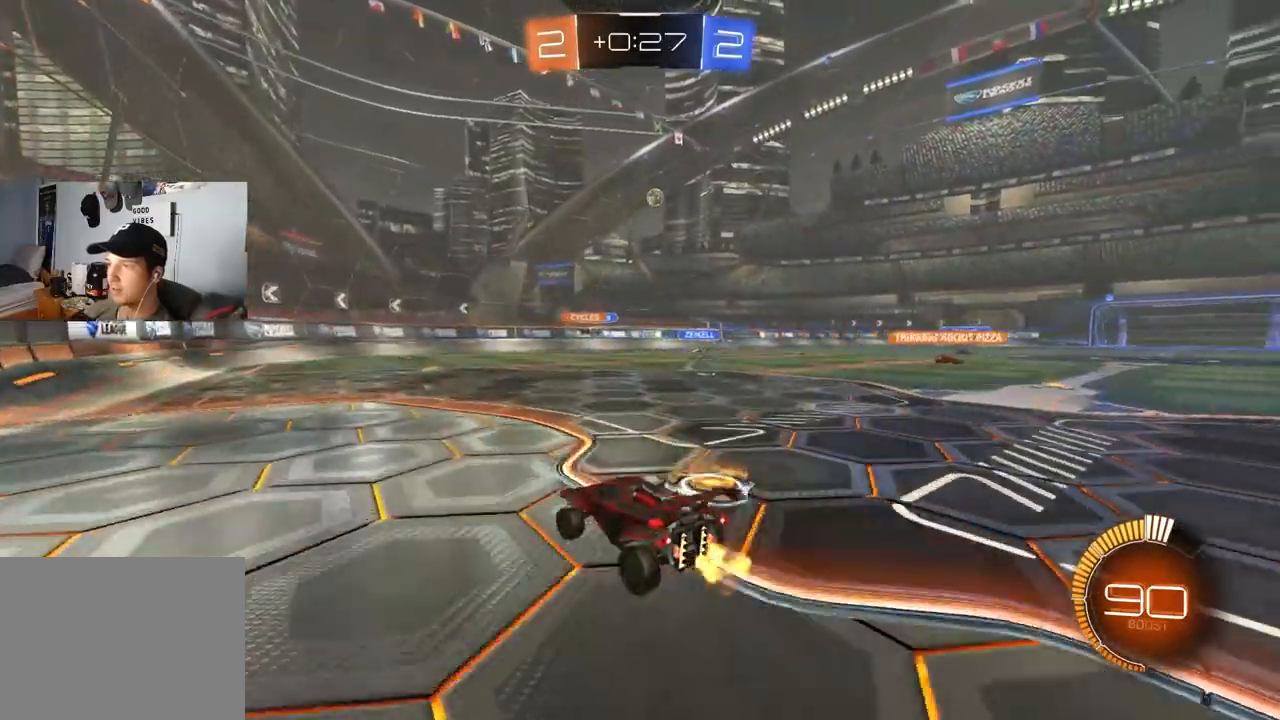
{"buttons": [], "left_stick": "center", "right_stick": "center", "events": [[67, "left_stick", "center"], [333, "R2", "up"]]}
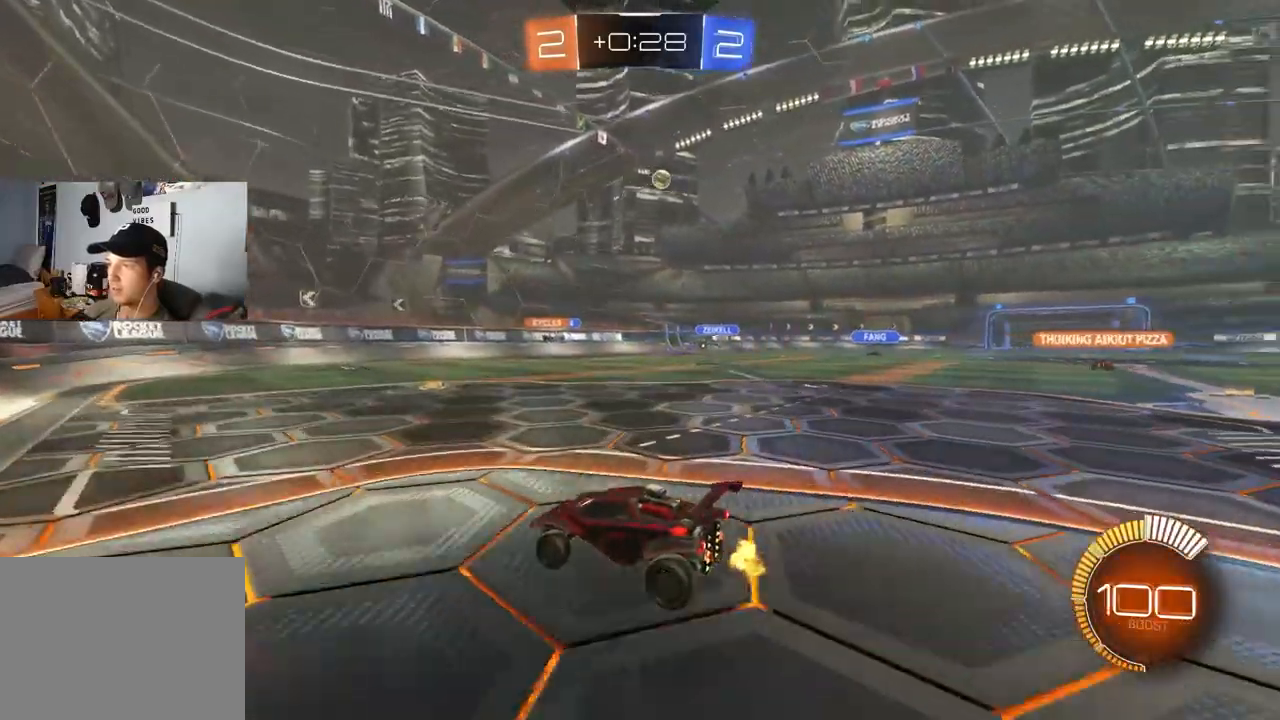
{"buttons": [], "left_stick": "center", "right_stick": "center", "events": [[33, "left_stick", "right"], [83, "R2", "down"], [200, "R2", "up"], [333, "left_stick", "center"]]}
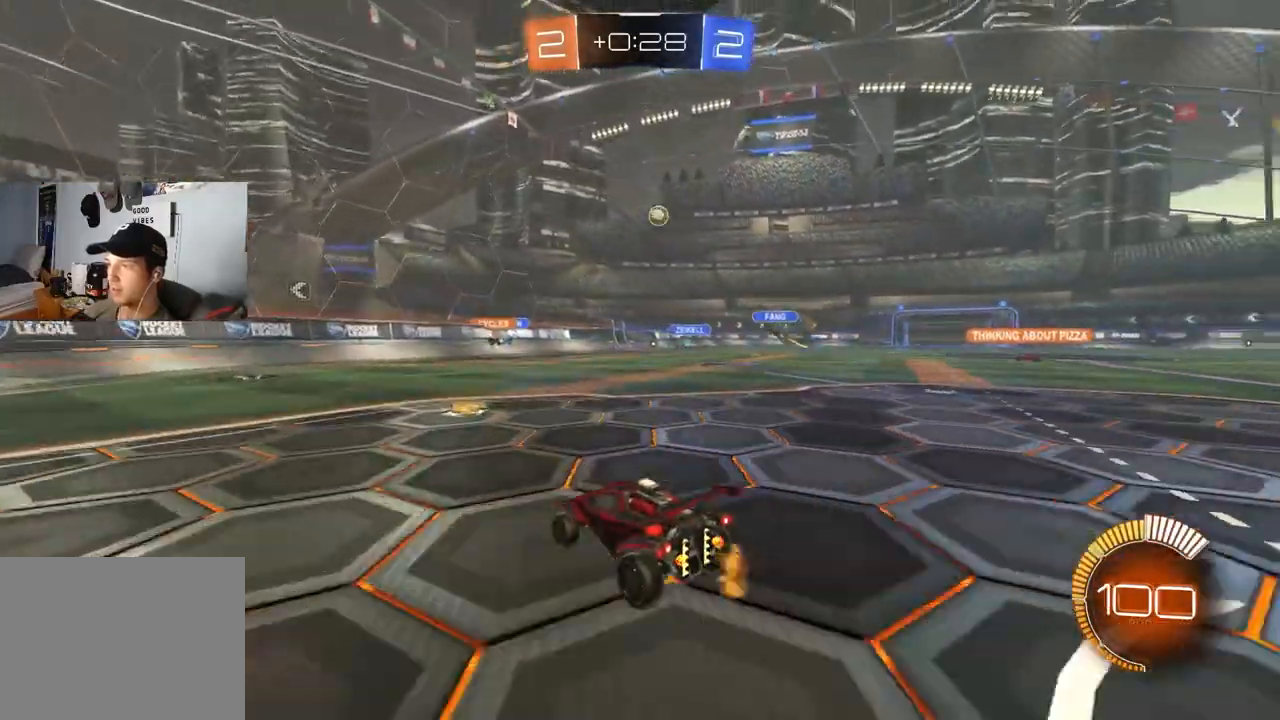
{"buttons": ["L2"], "left_stick": "right", "right_stick": "center", "events": [[283, "left_stick", "right"], [400, "L2", "down"]]}
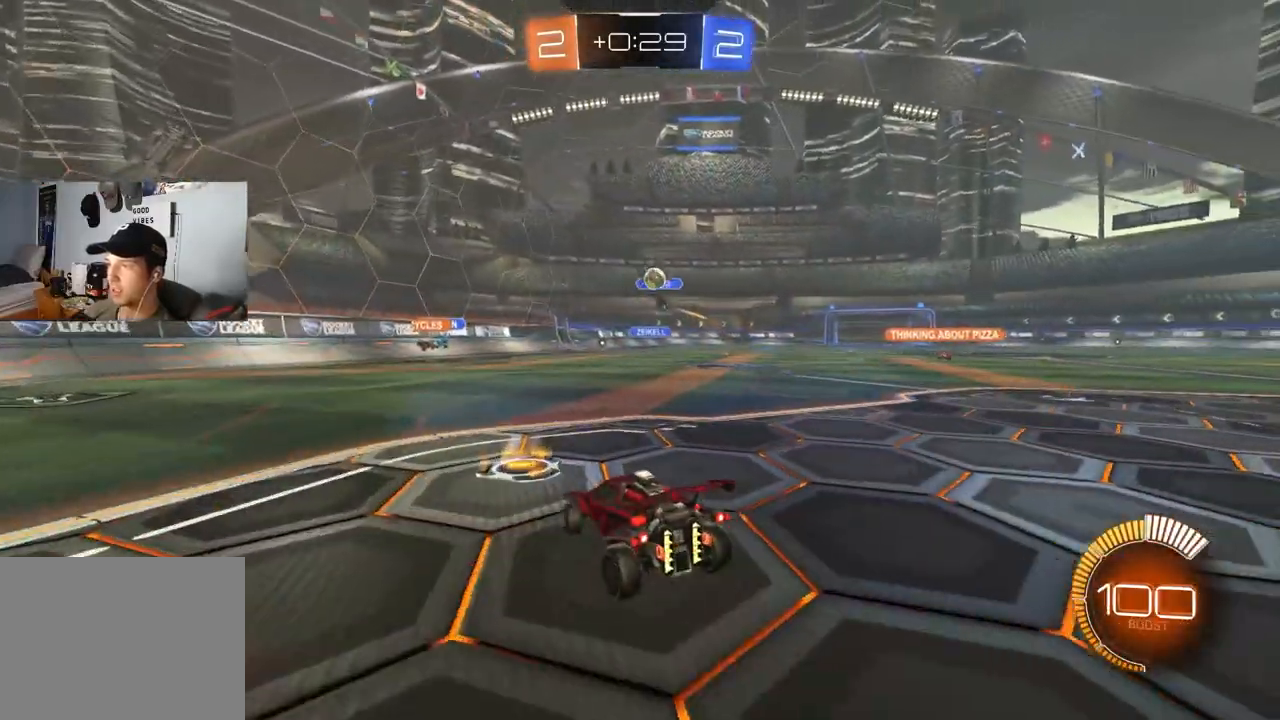
{"buttons": ["L2"], "left_stick": "center", "right_stick": "center", "events": [[50, "L2", "up"], [100, "left_stick", "center"], [233, "R2", "down"], [267, "left_stick", "right"], [317, "R2", "up"], [367, "L2", "down"], [433, "left_stick", "center"]]}
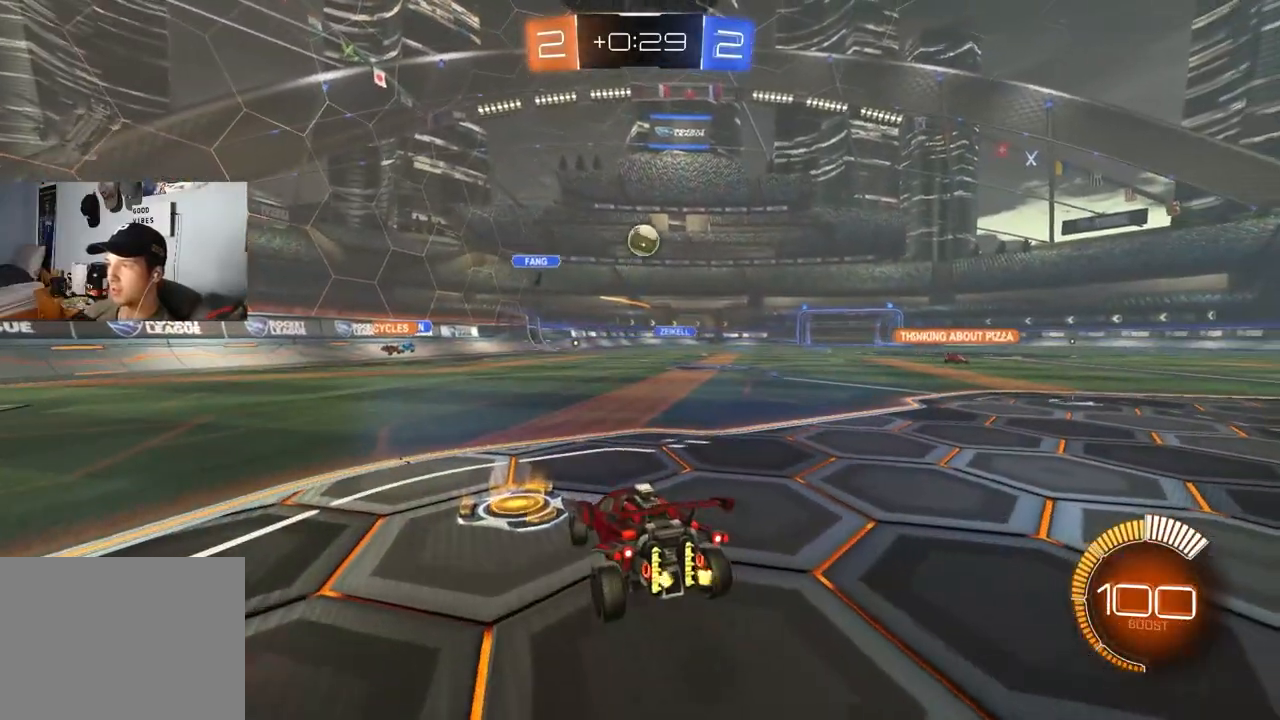
{"buttons": ["L2"], "left_stick": "center", "right_stick": "center", "events": [[17, "left_stick", "down"], [150, "left_stick", "center"]]}
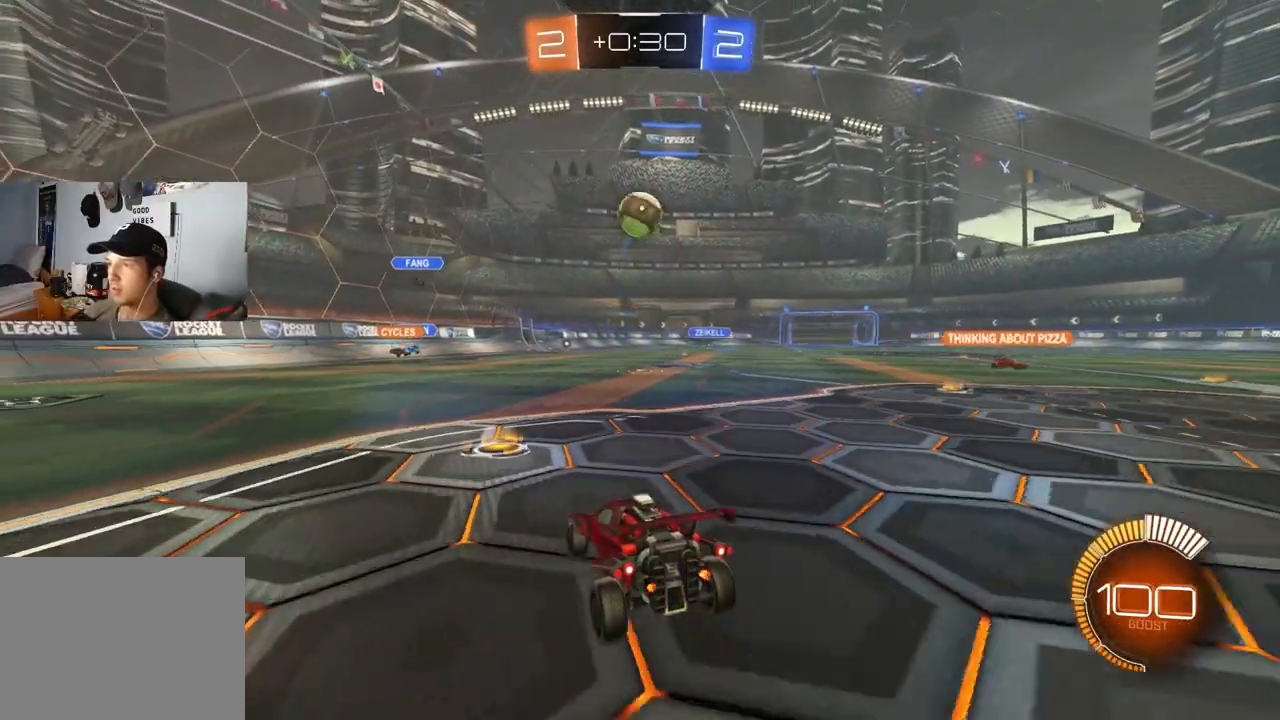
{"buttons": [], "left_stick": "center", "right_stick": "center", "events": [[483, "L2", "up"]]}
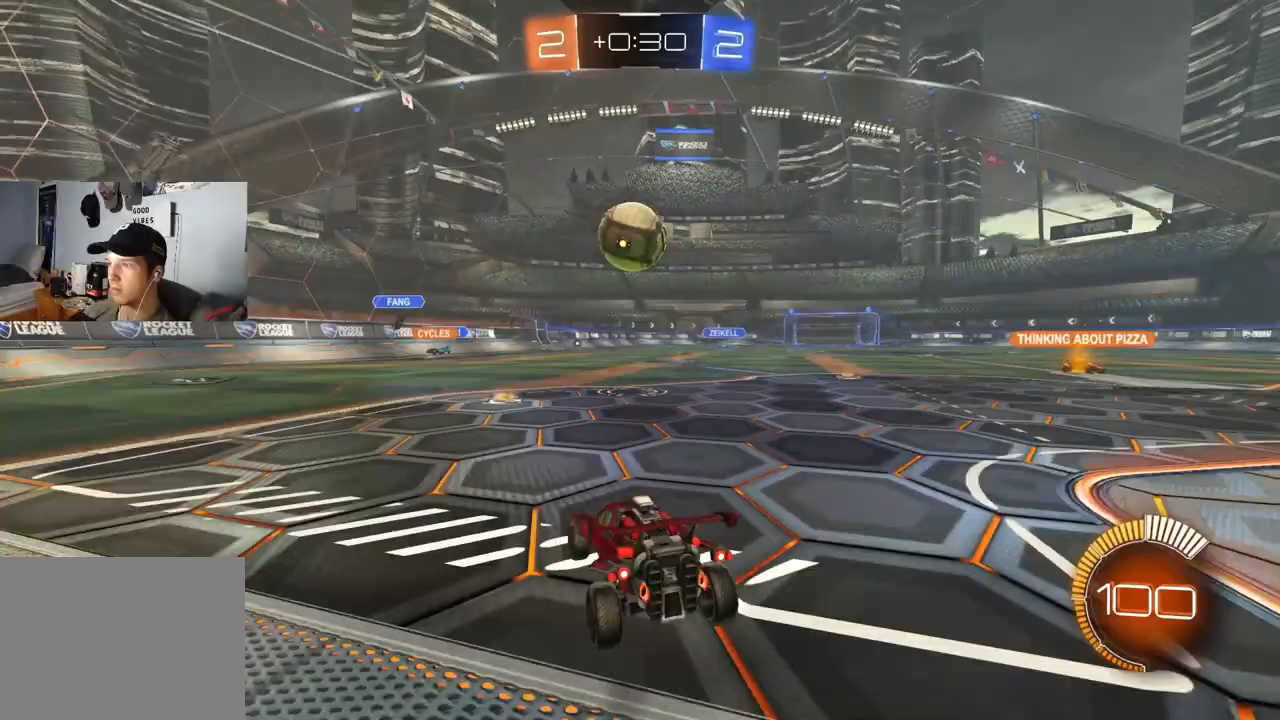
{"buttons": ["CIRCLE", "R2"], "left_stick": "right", "right_stick": "center", "events": [[33, "R2", "down"], [117, "left_stick", "right"], [217, "CIRCLE", "down"], [383, "CIRCLE", "up"], [450, "CIRCLE", "down"]]}
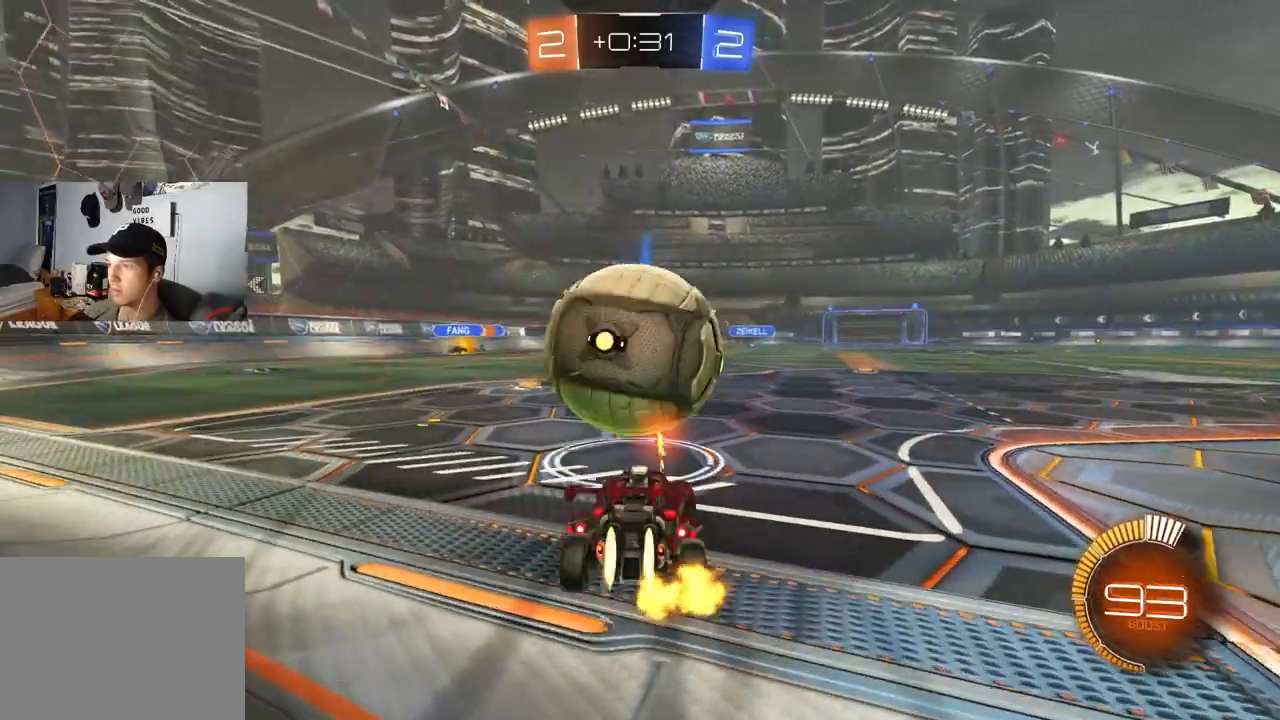
{"buttons": ["CIRCLE", "R2"], "left_stick": "center", "right_stick": "center", "events": [[100, "left_stick", "center"], [150, "left_stick", "left"], [333, "left_stick", "center"]]}
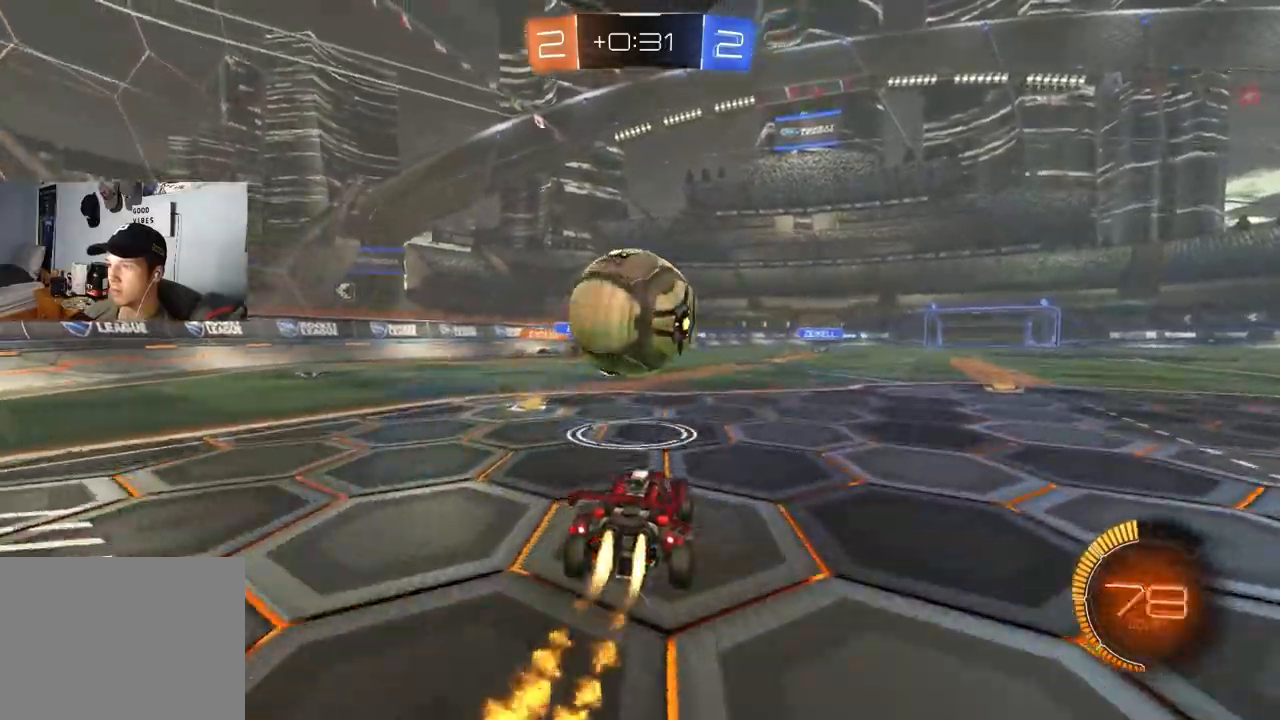
{"buttons": ["R2"], "left_stick": "right", "right_stick": "center", "events": [[33, "CIRCLE", "up"], [100, "R2", "up"], [150, "left_stick", "down-left"], [250, "left_stick", "center"], [300, "R2", "down"], [383, "left_stick", "right"], [400, "CIRCLE", "down"], [400, "CROSS", "down"], [500, "CIRCLE", "up"], [500, "CROSS", "up"]]}
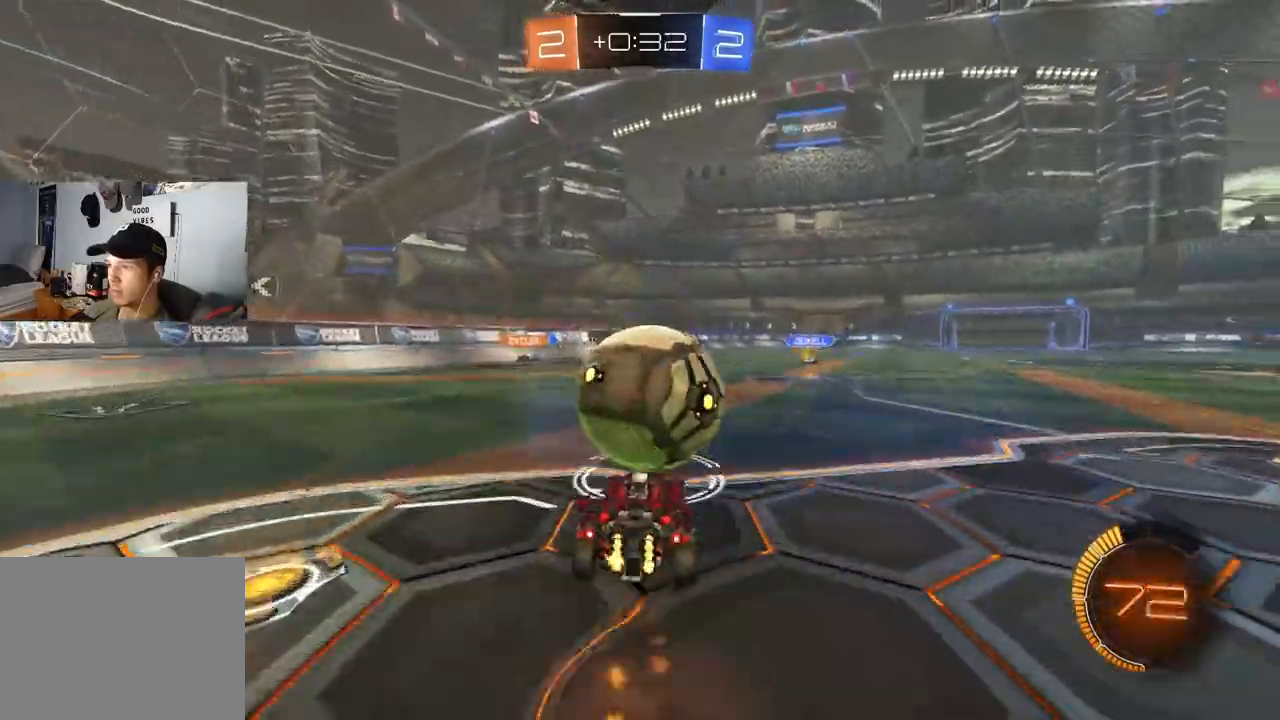
{"buttons": ["R2"], "left_stick": "up-left", "right_stick": "center", "events": [[17, "left_stick", "center"], [133, "left_stick", "up-right"], [250, "left_stick", "up"], [383, "left_stick", "center"], [450, "left_stick", "up-left"]]}
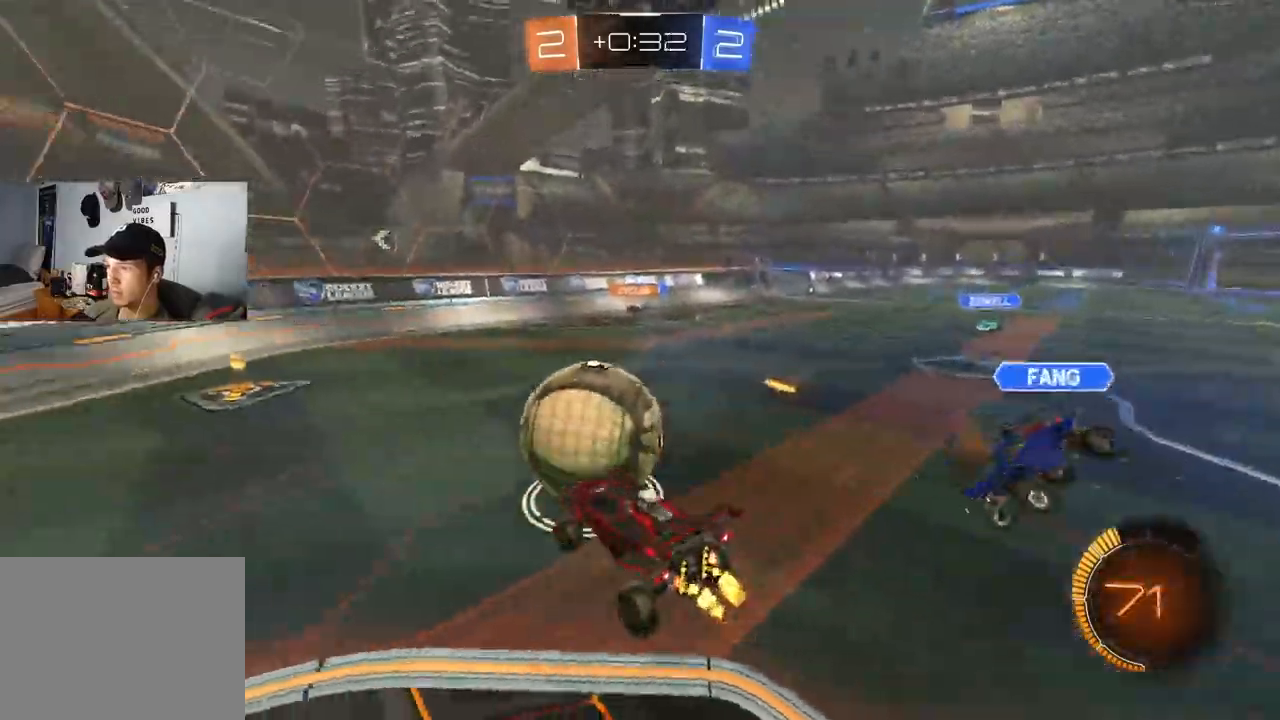
{"buttons": ["R2"], "left_stick": "up-right", "right_stick": "center", "events": [[83, "left_stick", "down-right"], [183, "left_stick", "right"], [317, "L1", "down"], [450, "L1", "up"], [500, "left_stick", "up-right"]]}
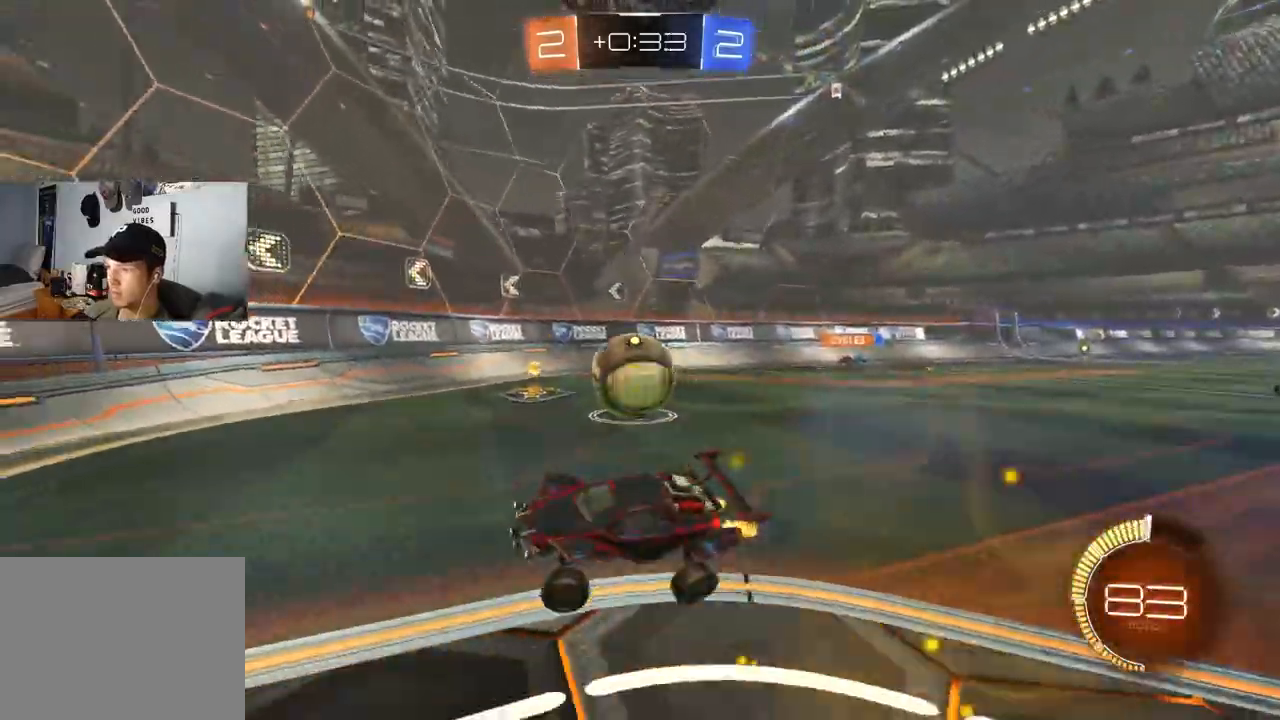
{"buttons": ["CIRCLE", "L1", "R2"], "left_stick": "right", "right_stick": "center", "events": [[33, "CIRCLE", "down"], [83, "CROSS", "down"], [217, "left_stick", "right"], [283, "CROSS", "up"], [467, "L1", "down"]]}
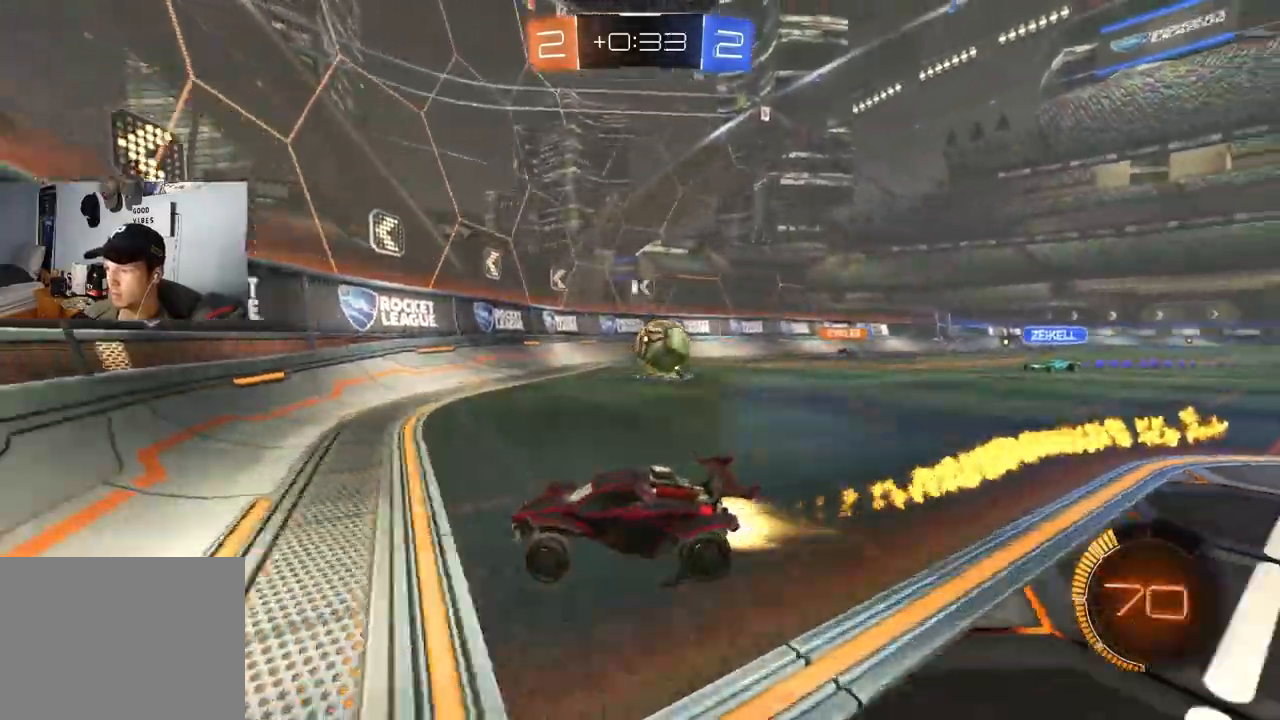
{"buttons": ["CIRCLE", "R2"], "left_stick": "center", "right_stick": "center", "events": [[33, "L1", "up"], [483, "left_stick", "center"]]}
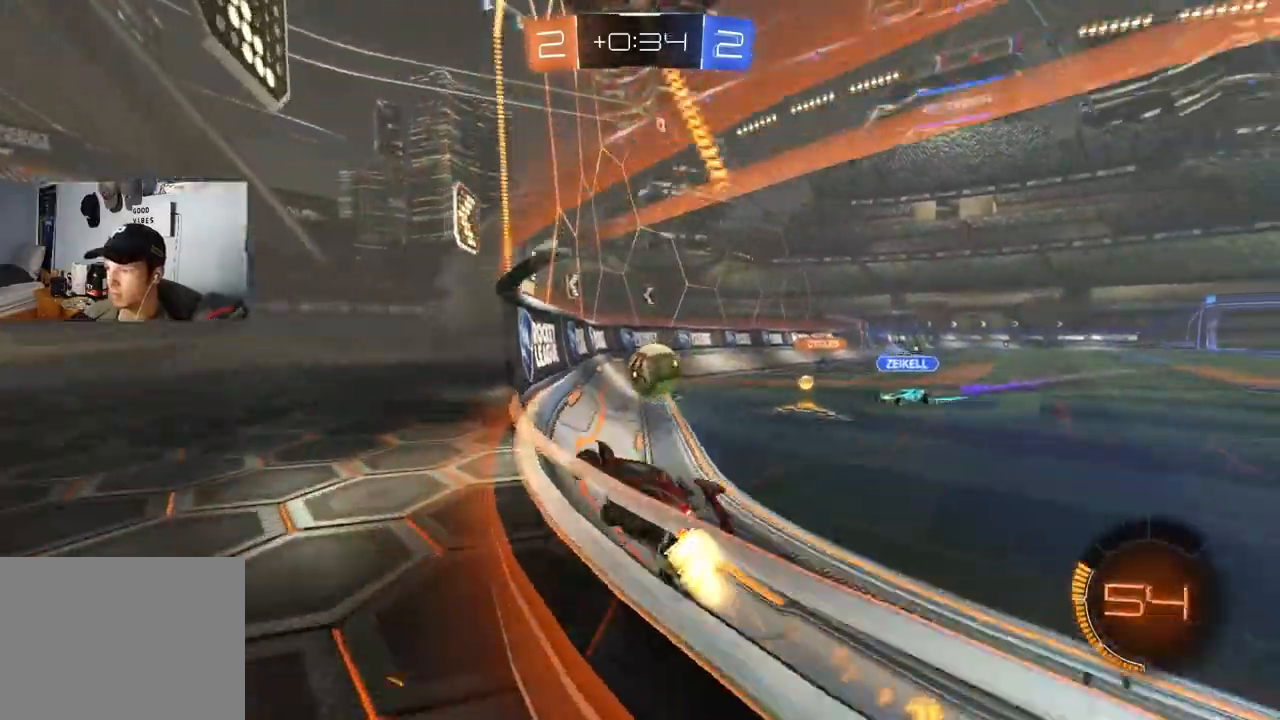
{"buttons": ["CROSS", "CIRCLE", "R2"], "left_stick": "right", "right_stick": "center", "events": [[250, "left_stick", "left"], [367, "left_stick", "right"], [433, "CROSS", "down"]]}
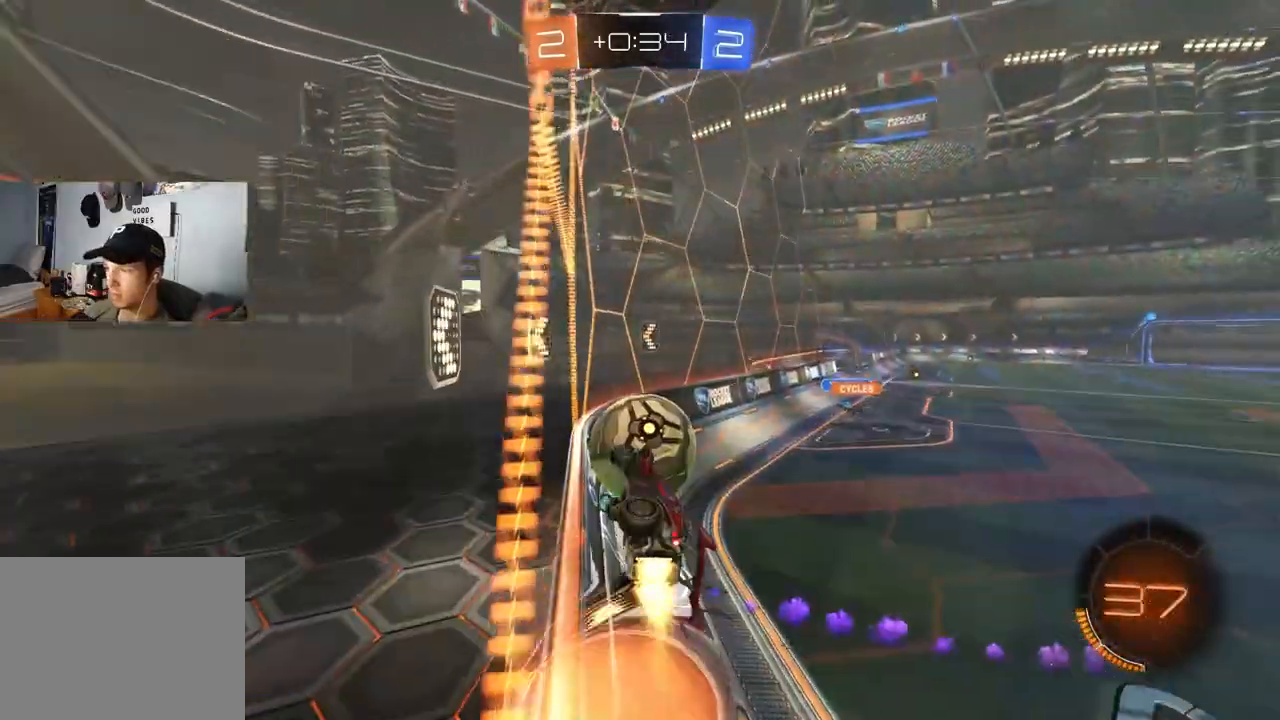
{"buttons": ["R2"], "left_stick": "up", "right_stick": "center", "events": [[17, "left_stick", "center"], [100, "CROSS", "up"], [200, "CIRCLE", "up"], [217, "R1", "down"], [250, "left_stick", "down"], [333, "R1", "up"], [367, "left_stick", "left"], [383, "L1", "down"], [433, "left_stick", "up"], [500, "L1", "up"]]}